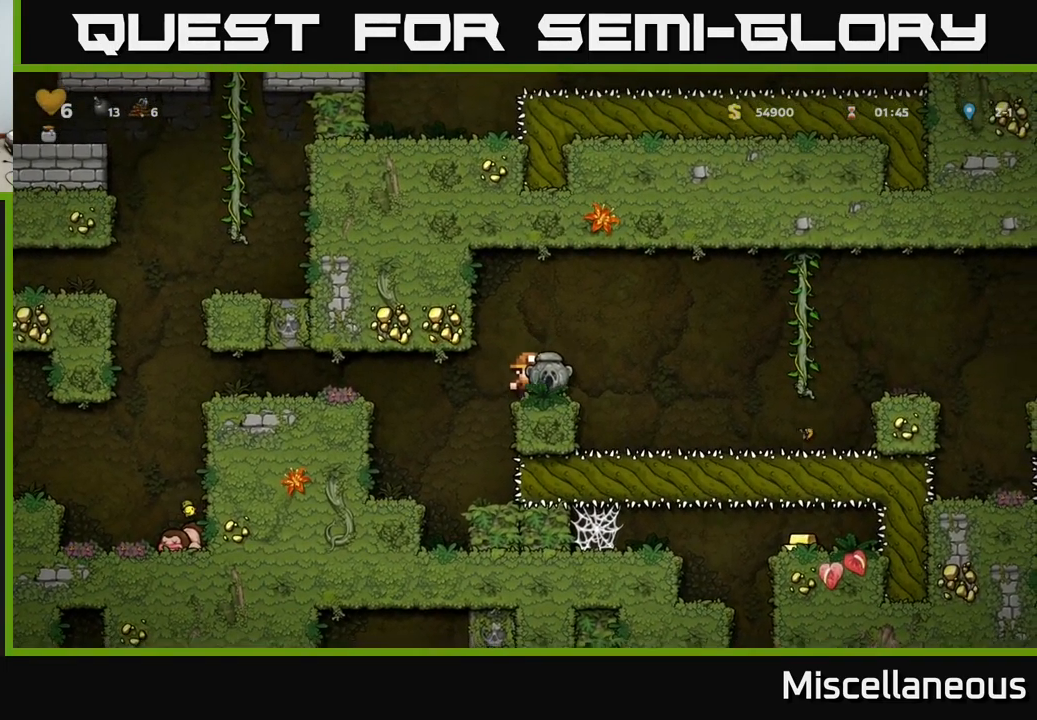
Gameplay with a controller (Xbox layout); each line is a JSON object with the inputs held at the frame after it. "events" lists button and stick changes between this image and that frame as [ms after this image, input, new state], when the widget could be followed in between. Not read: left_stick right_stick.
{"buttons": ["A", "DPAD_RIGHT"], "events": [[117, "DPAD_RIGHT", "down"], [200, "A", "down"]]}
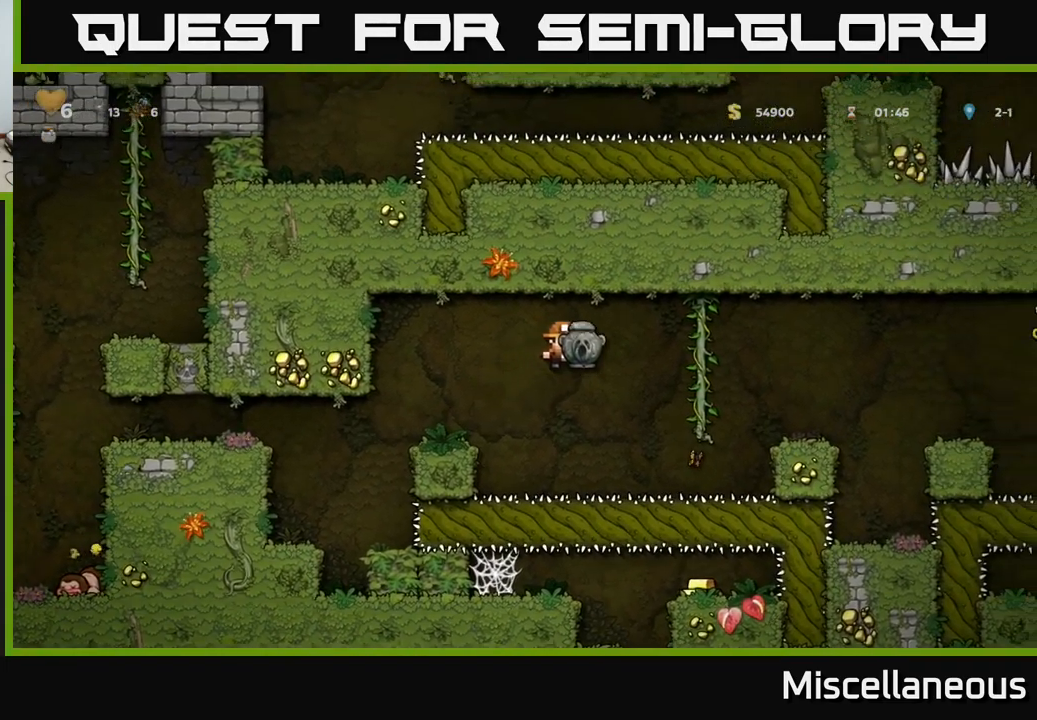
{"buttons": ["DPAD_RIGHT"], "events": [[184, "A", "up"], [184, "DPAD_UP", "down"], [300, "A", "down"], [300, "DPAD_UP", "up"], [484, "A", "up"]]}
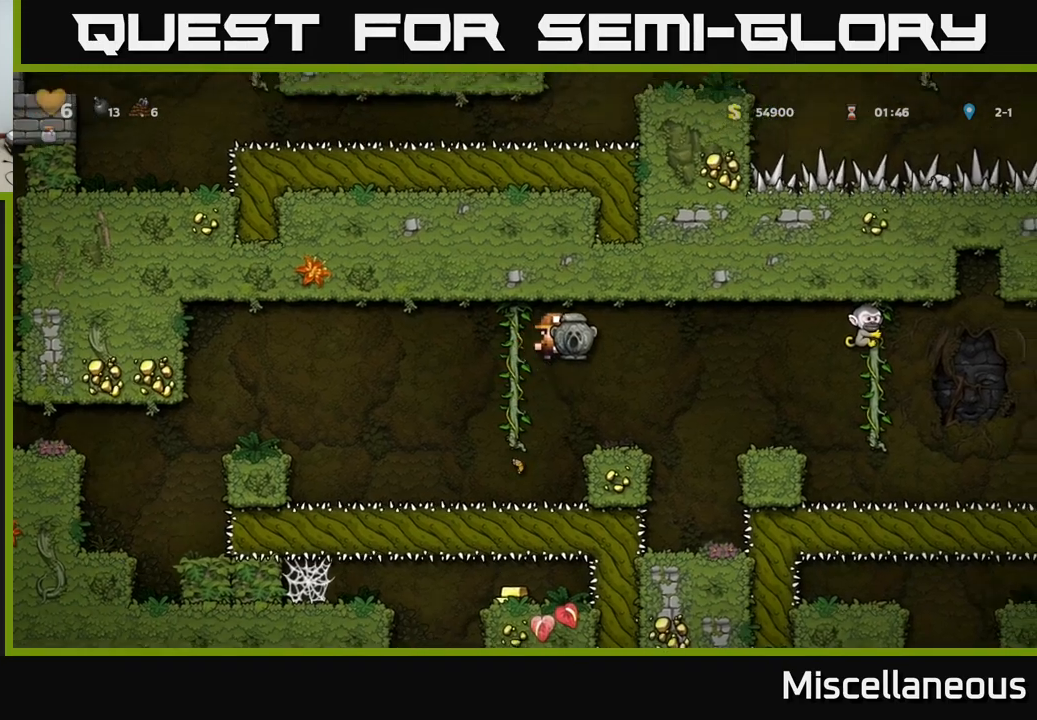
{"buttons": [], "events": [[117, "DPAD_RIGHT", "up"], [183, "DPAD_LEFT", "down"], [267, "DPAD_LEFT", "up"]]}
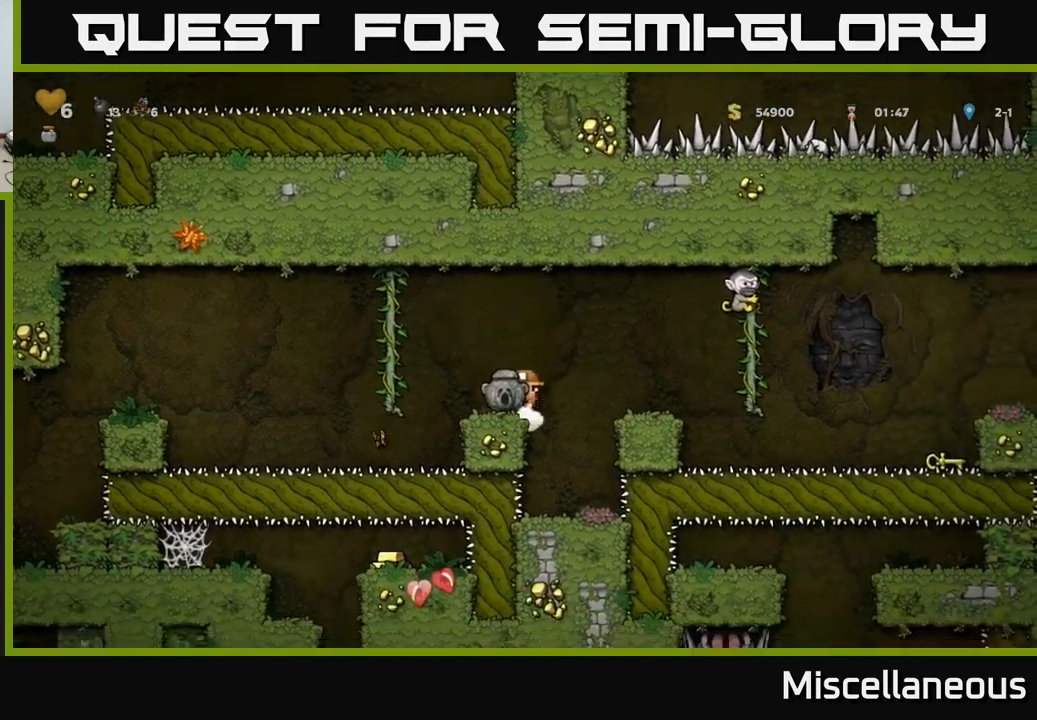
{"buttons": [], "events": []}
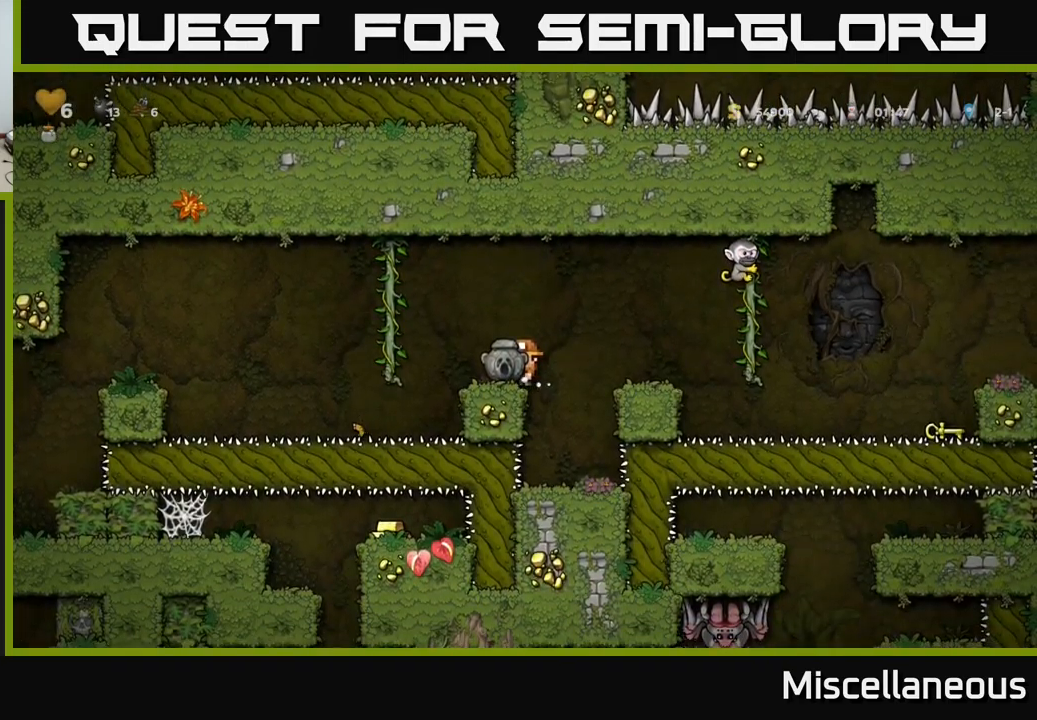
{"buttons": [], "events": []}
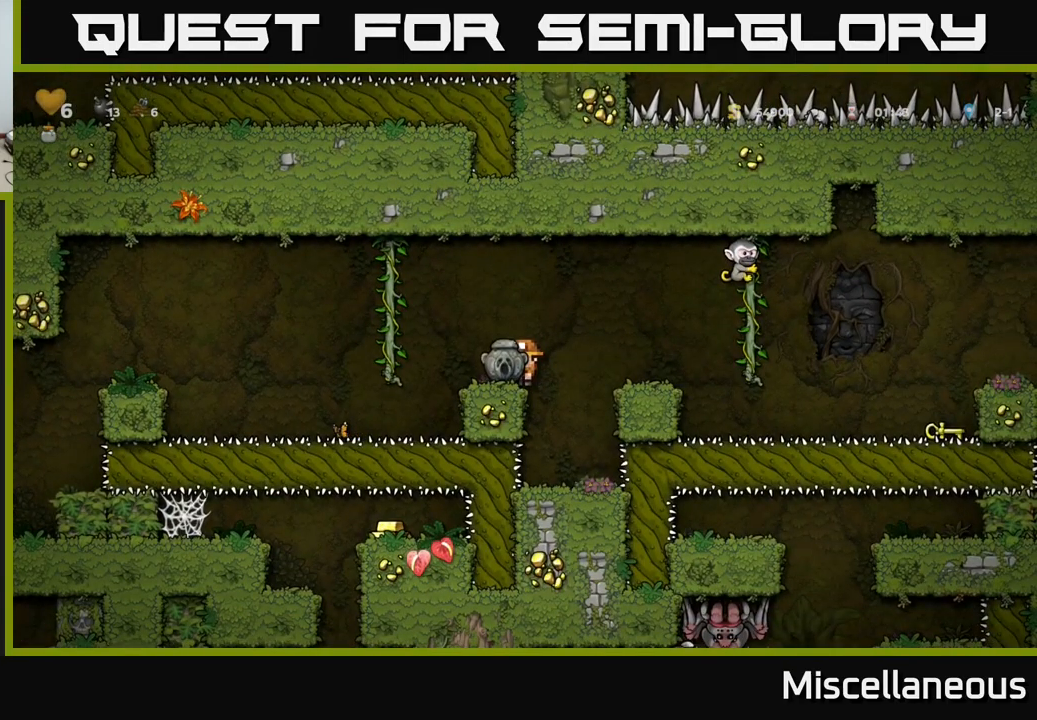
{"buttons": [], "events": []}
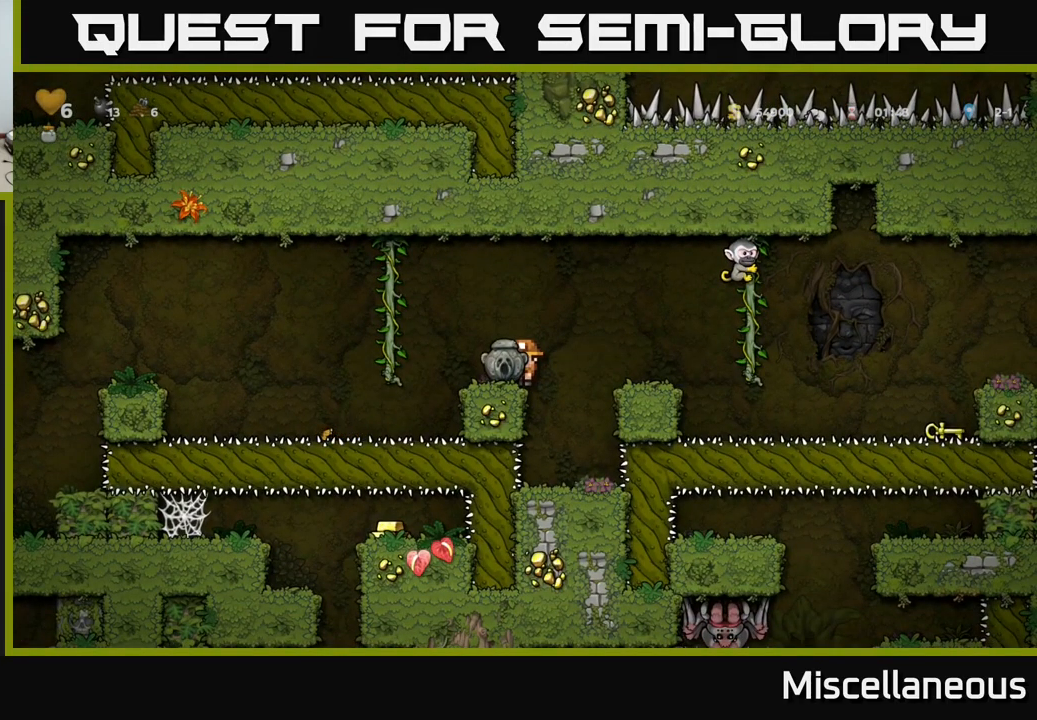
{"buttons": [], "events": []}
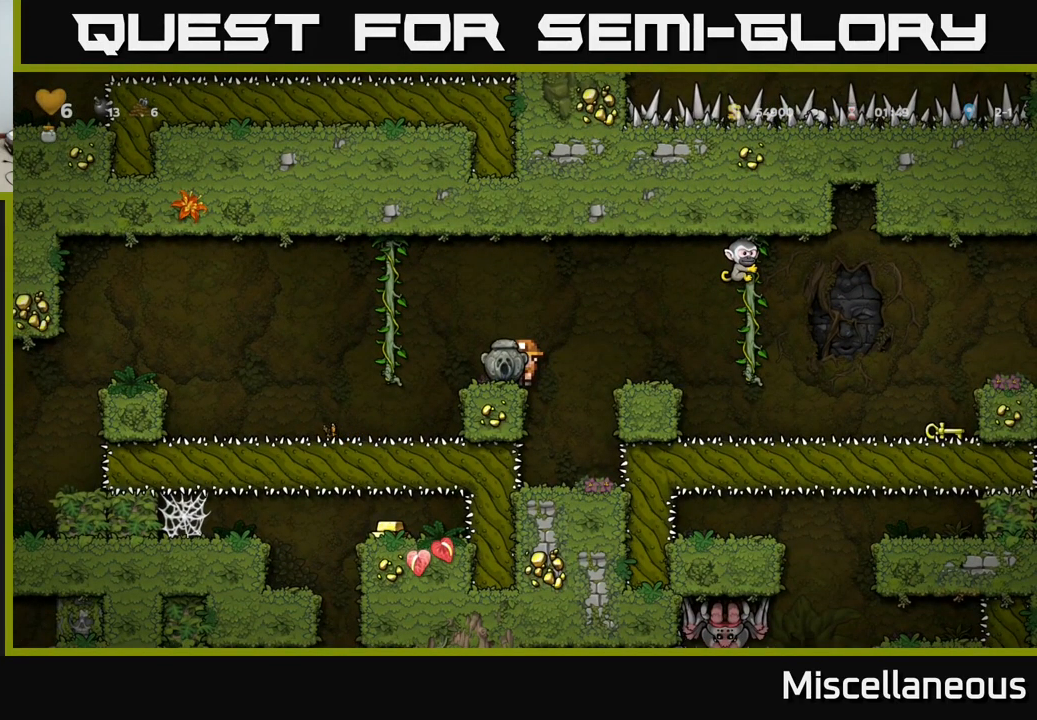
{"buttons": [], "events": []}
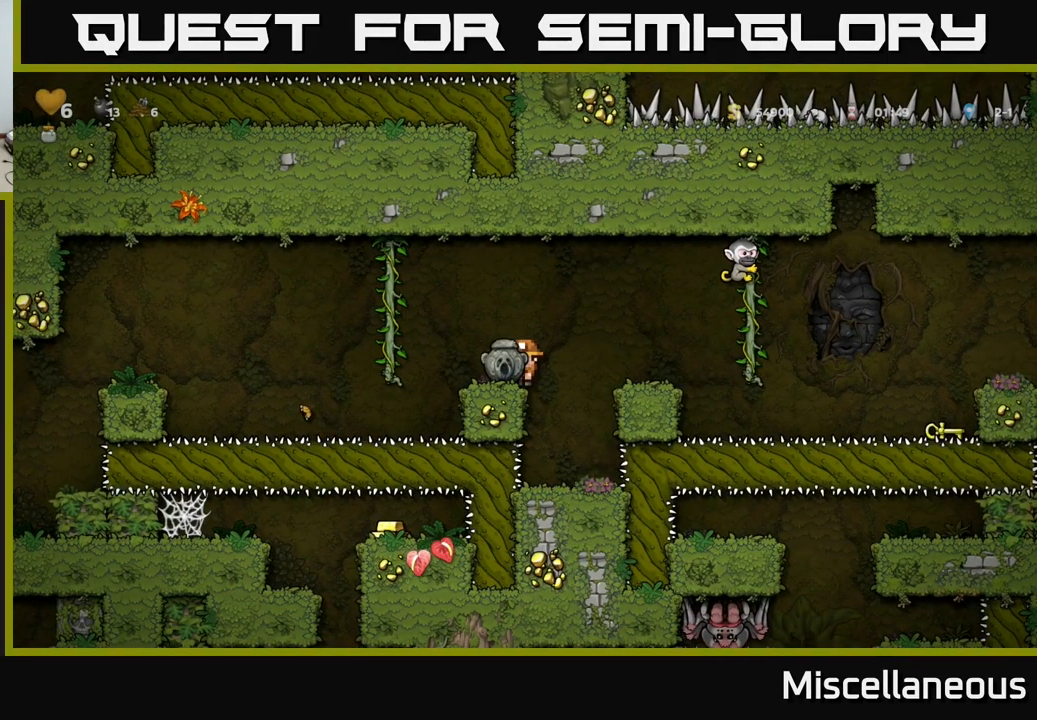
{"buttons": [], "events": []}
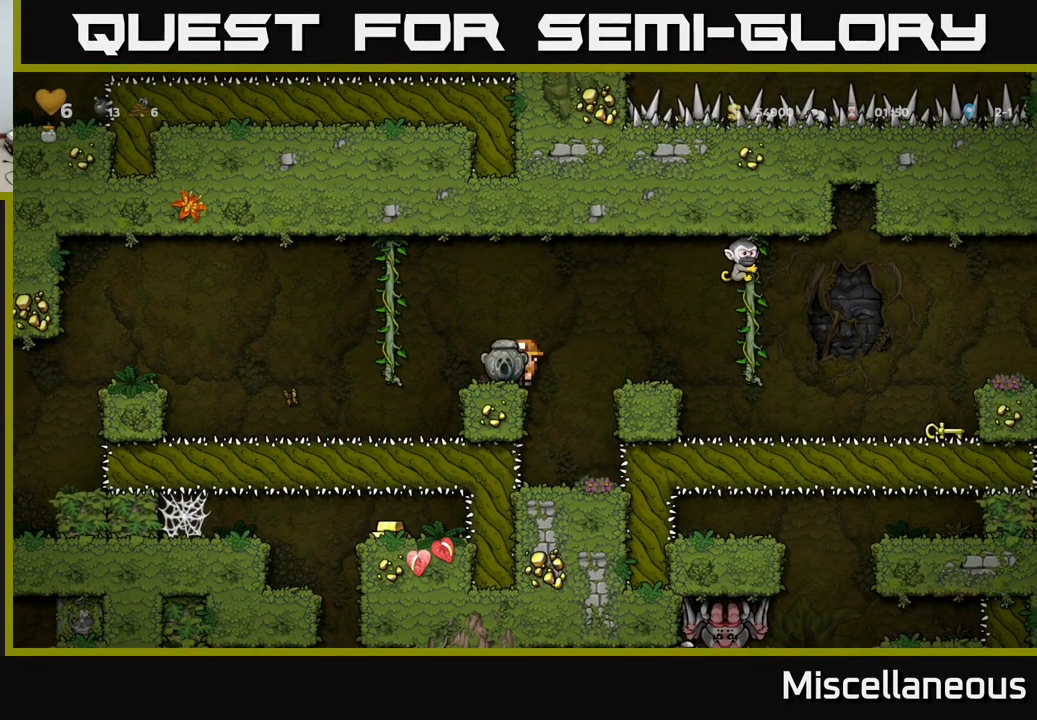
{"buttons": ["A", "DPAD_RIGHT"], "events": [[500, "A", "down"], [500, "DPAD_RIGHT", "down"]]}
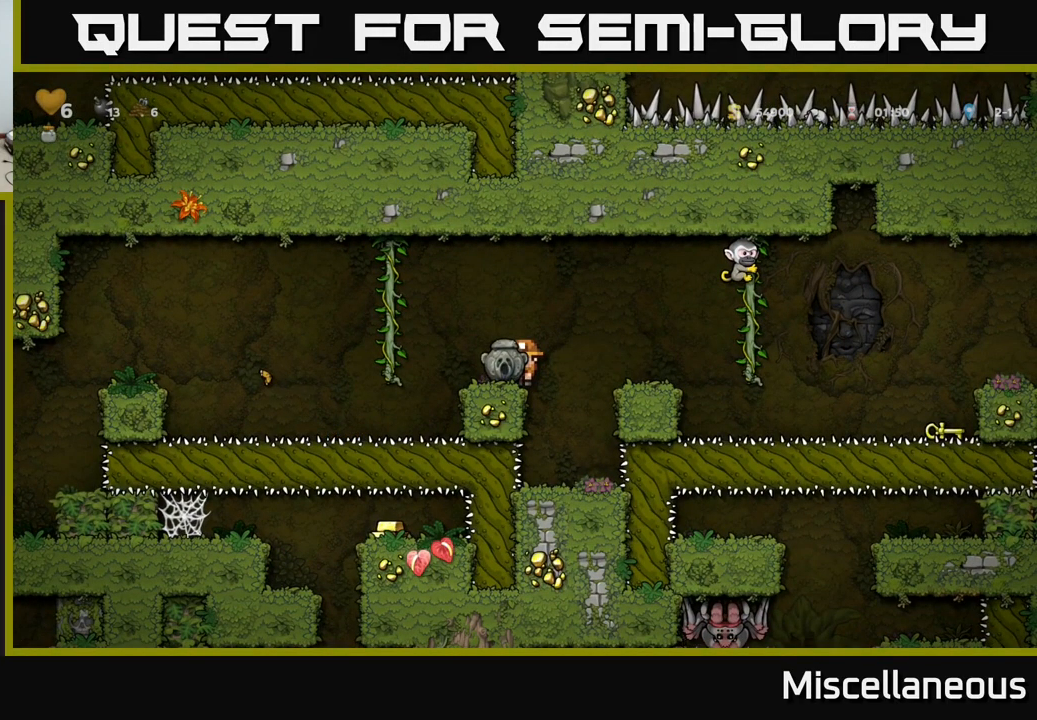
{"buttons": [], "events": [[167, "DPAD_RIGHT", "up"], [200, "DPAD_LEFT", "down"], [233, "A", "up"], [483, "DPAD_LEFT", "up"]]}
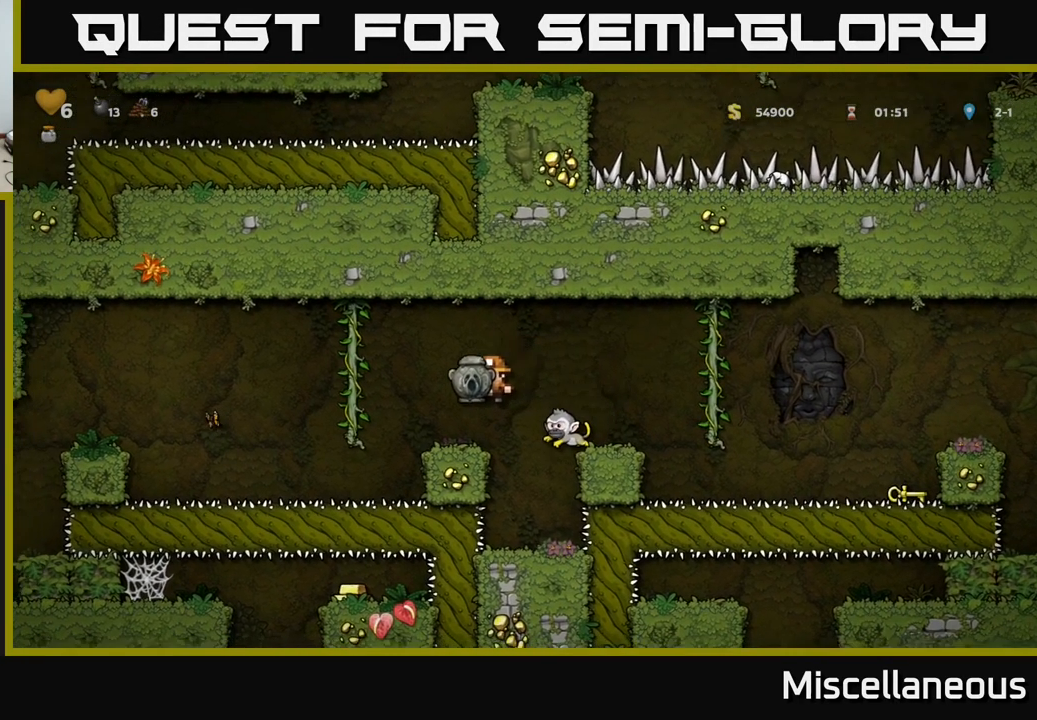
{"buttons": ["DPAD_LEFT"], "events": [[133, "DPAD_RIGHT", "down"], [217, "A", "down"], [367, "A", "up"], [400, "DPAD_RIGHT", "up"], [466, "DPAD_LEFT", "down"]]}
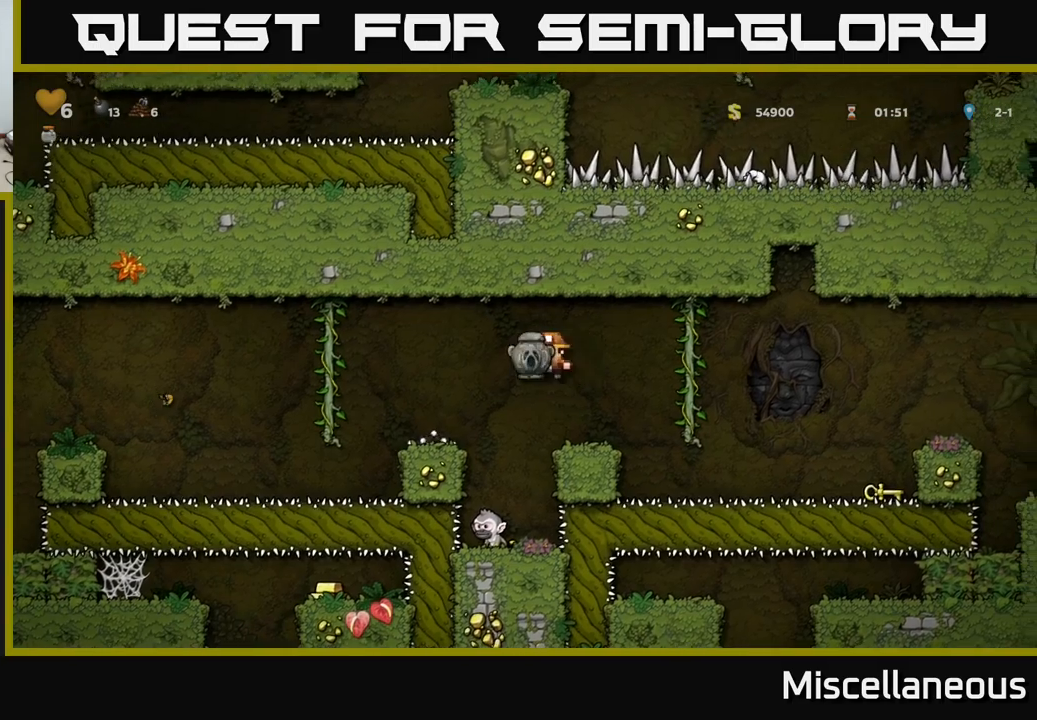
{"buttons": [], "events": [[50, "DPAD_LEFT", "up"], [250, "A", "down"], [283, "DPAD_LEFT", "down"], [333, "DPAD_LEFT", "up"], [500, "A", "up"]]}
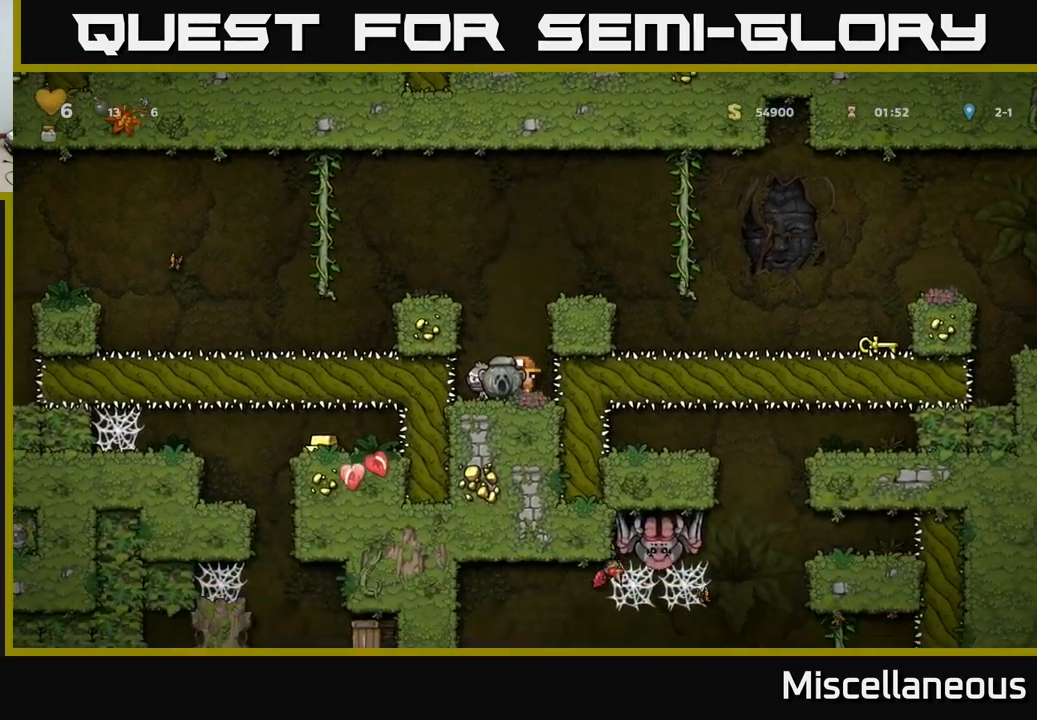
{"buttons": ["A"], "events": [[67, "A", "down"], [300, "A", "up"], [400, "DPAD_LEFT", "down"], [450, "A", "down"], [450, "DPAD_LEFT", "up"]]}
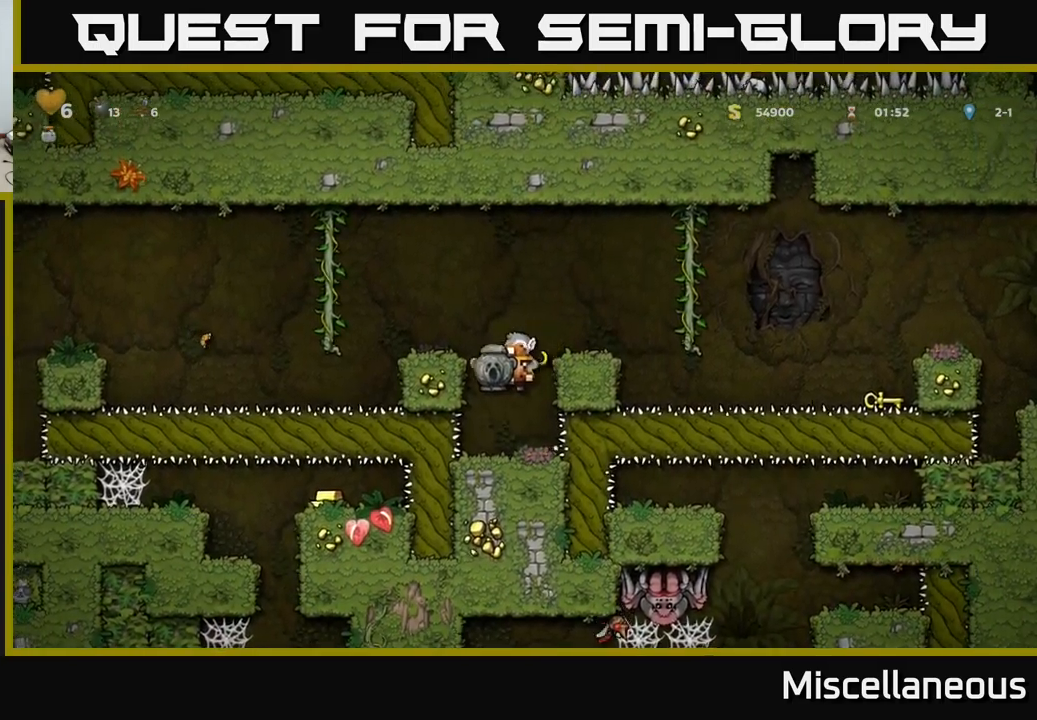
{"buttons": [], "events": [[117, "A", "up"]]}
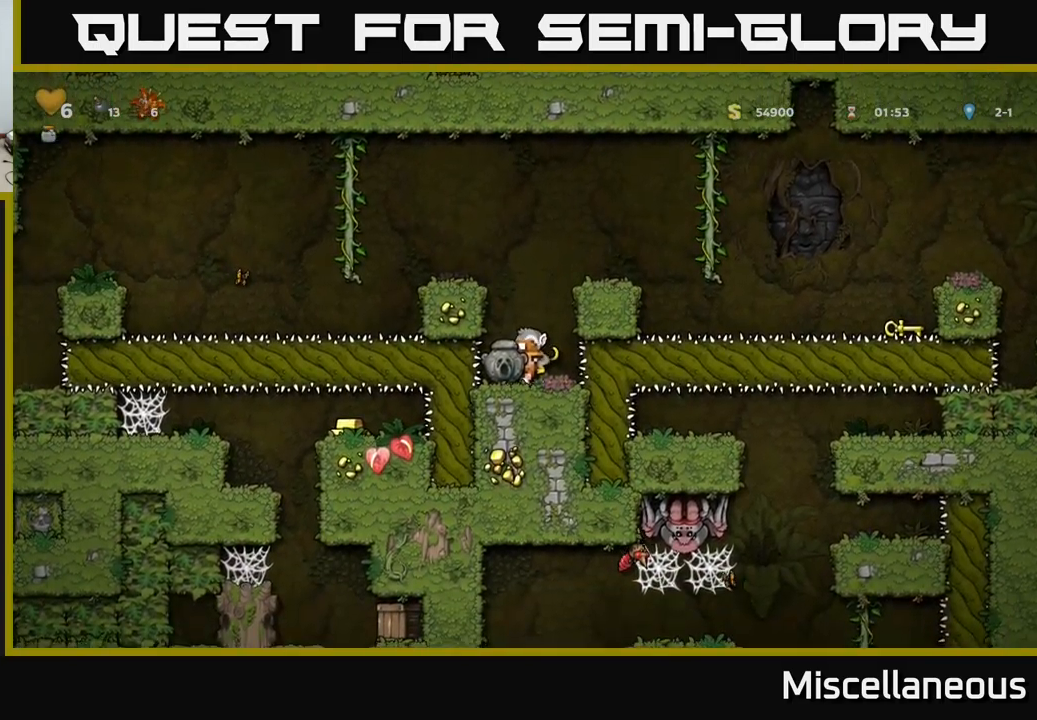
{"buttons": ["A"], "events": [[83, "DPAD_DOWN", "down"], [200, "X", "down"], [267, "X", "up"], [300, "DPAD_DOWN", "up"], [417, "A", "down"]]}
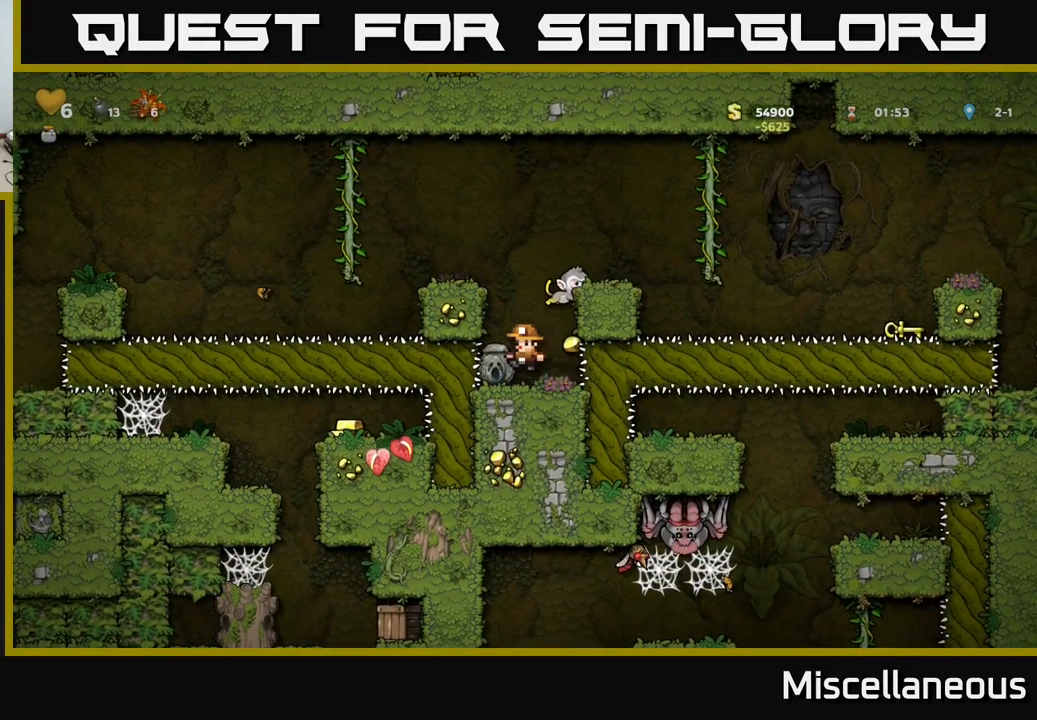
{"buttons": ["DPAD_RIGHT"], "events": [[200, "A", "up"], [483, "DPAD_RIGHT", "down"]]}
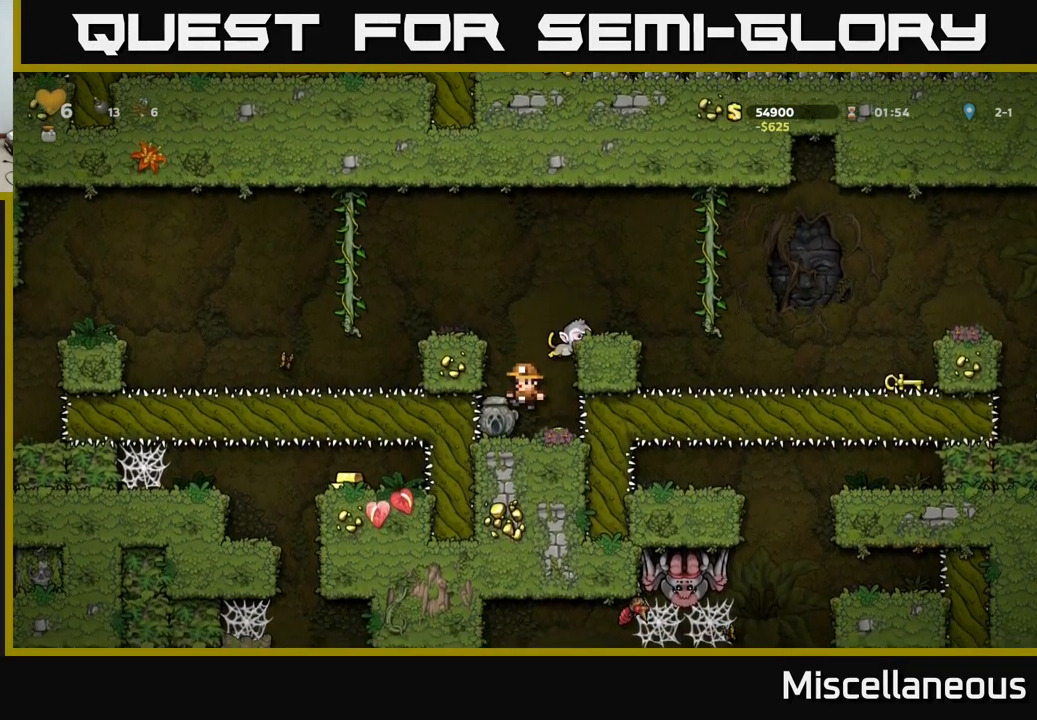
{"buttons": ["A"], "events": [[50, "DPAD_RIGHT", "up"], [383, "A", "down"]]}
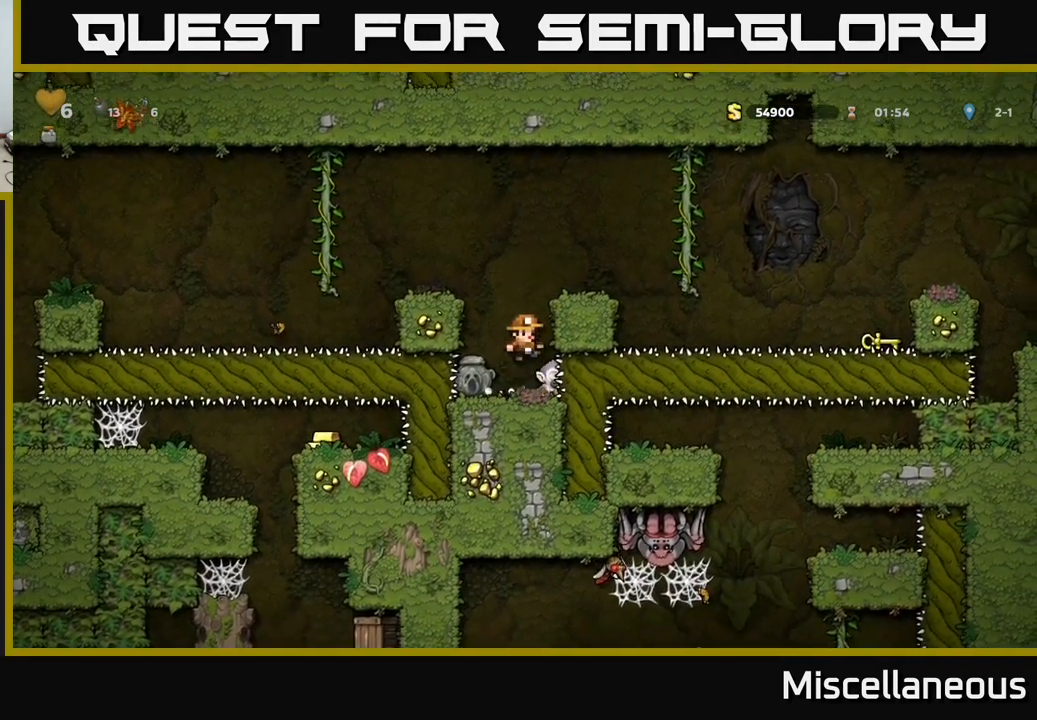
{"buttons": [], "events": [[17, "A", "up"], [167, "DPAD_RIGHT", "down"], [200, "DPAD_RIGHT", "up"]]}
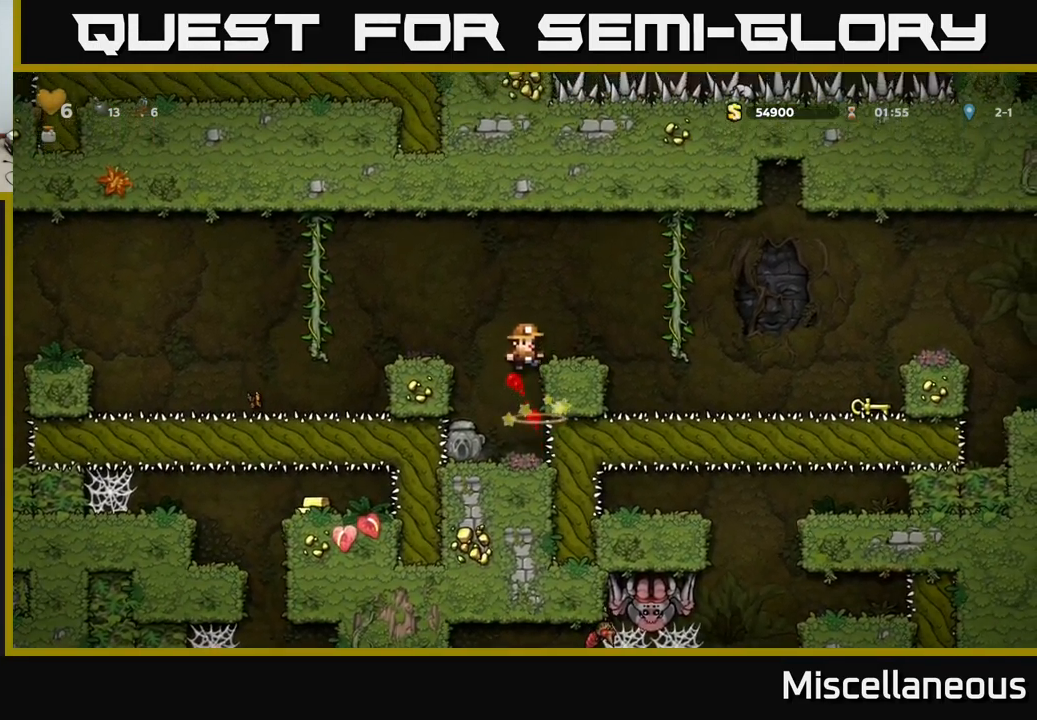
{"buttons": [], "events": [[333, "DPAD_LEFT", "down"], [400, "DPAD_LEFT", "up"]]}
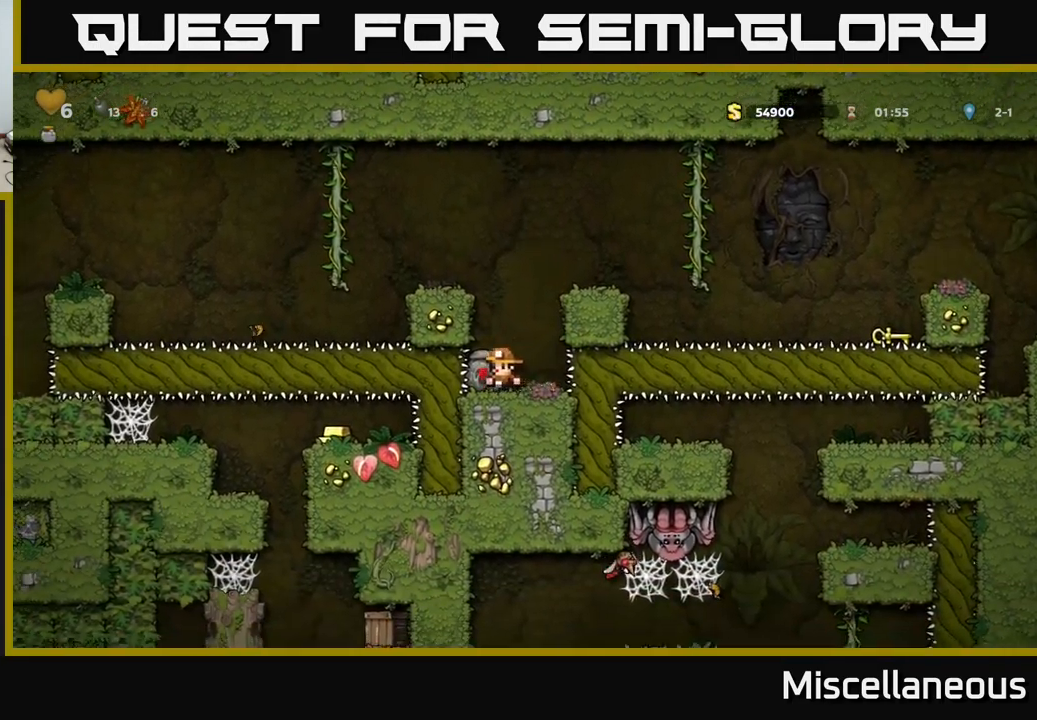
{"buttons": ["DPAD_DOWN"], "events": [[200, "DPAD_DOWN", "down"]]}
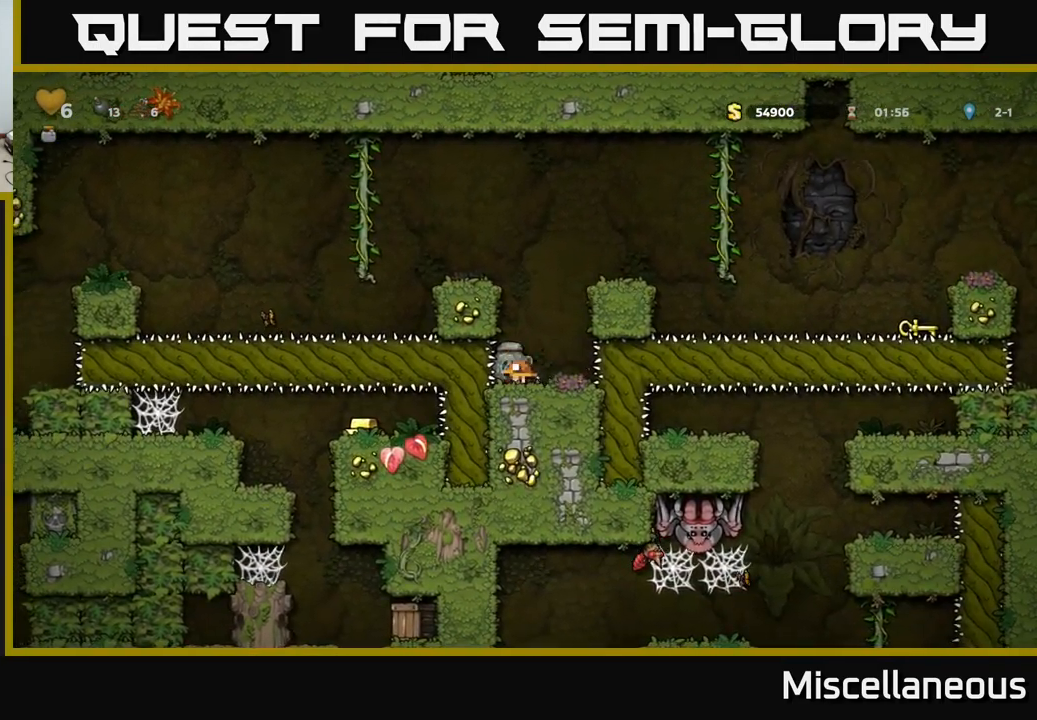
{"buttons": ["DPAD_DOWN"], "events": []}
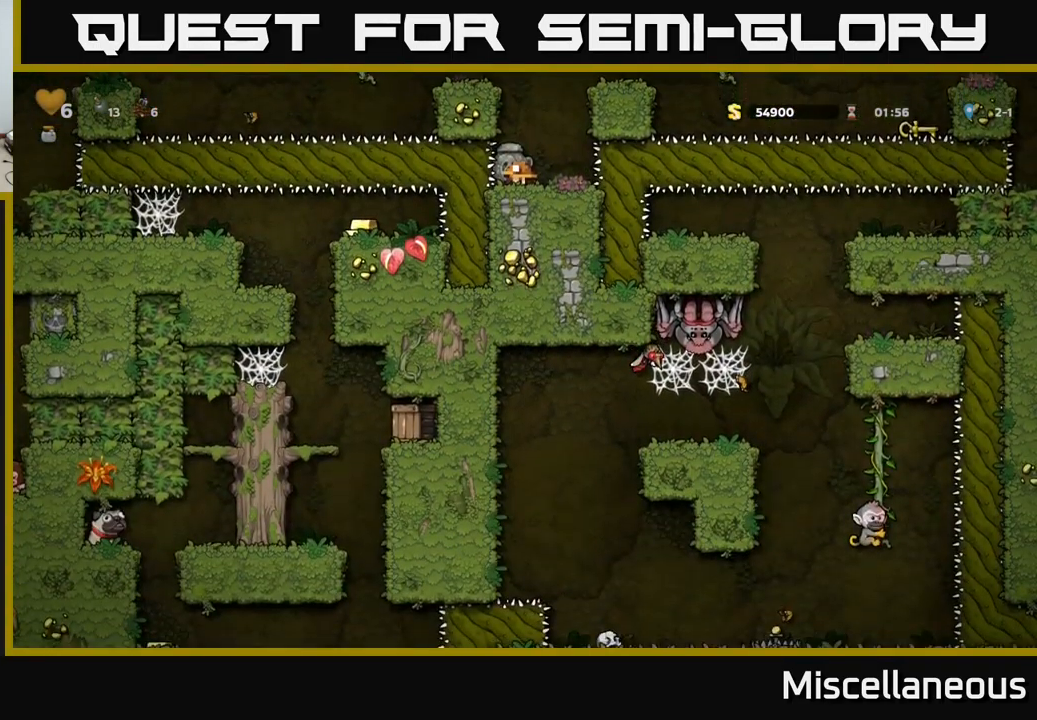
{"buttons": ["DPAD_DOWN"], "events": []}
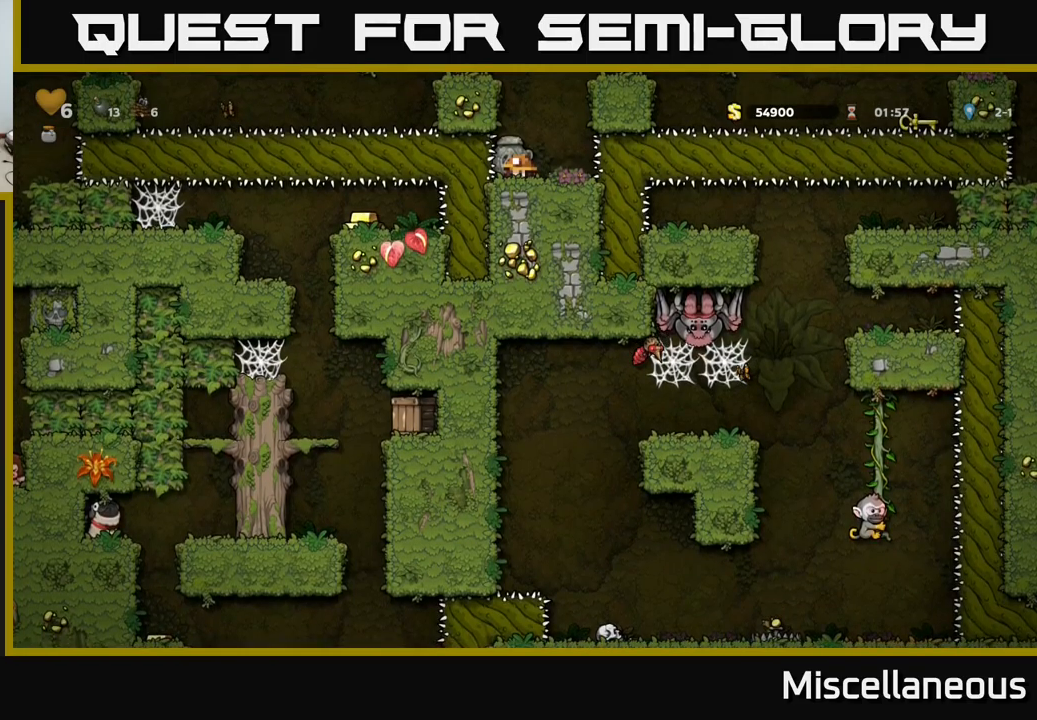
{"buttons": [], "events": [[100, "DPAD_DOWN", "up"], [384, "DPAD_RIGHT", "down"], [417, "DPAD_RIGHT", "up"]]}
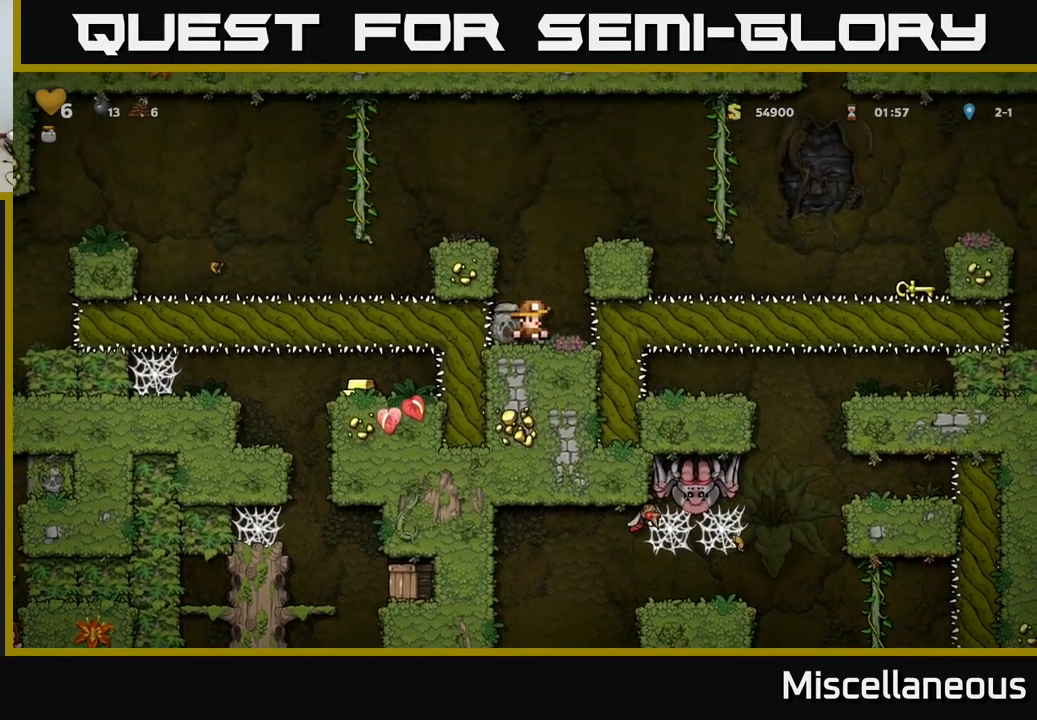
{"buttons": [], "events": []}
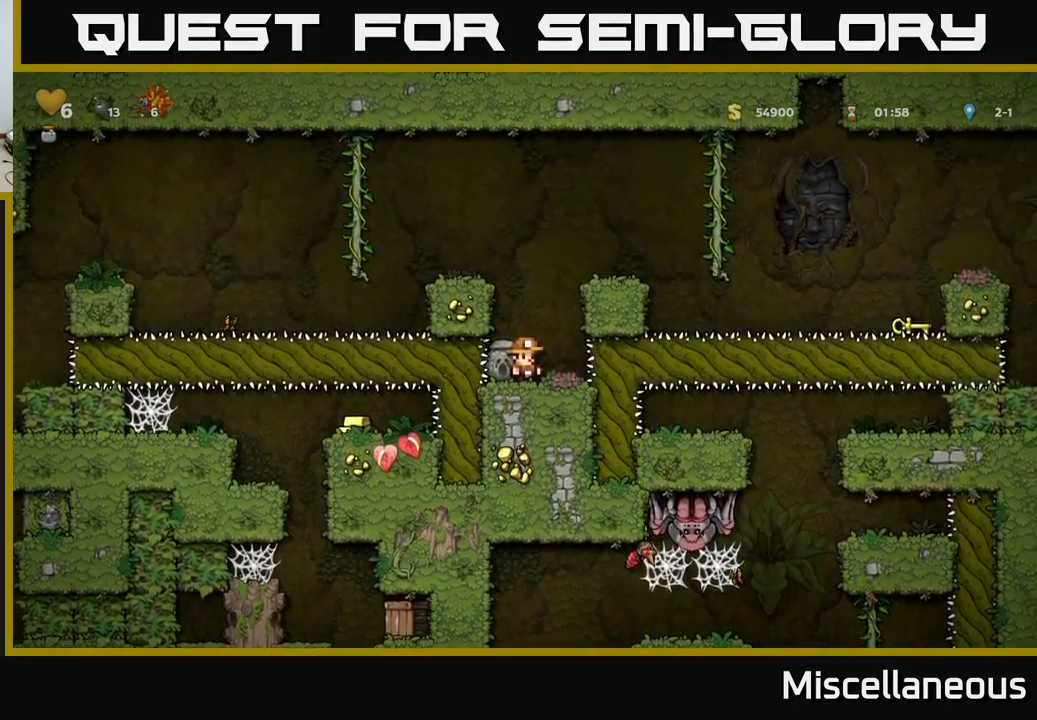
{"buttons": ["A"], "events": [[50, "A", "down"], [67, "DPAD_RIGHT", "down"], [250, "A", "up"], [267, "DPAD_RIGHT", "up"], [500, "A", "down"]]}
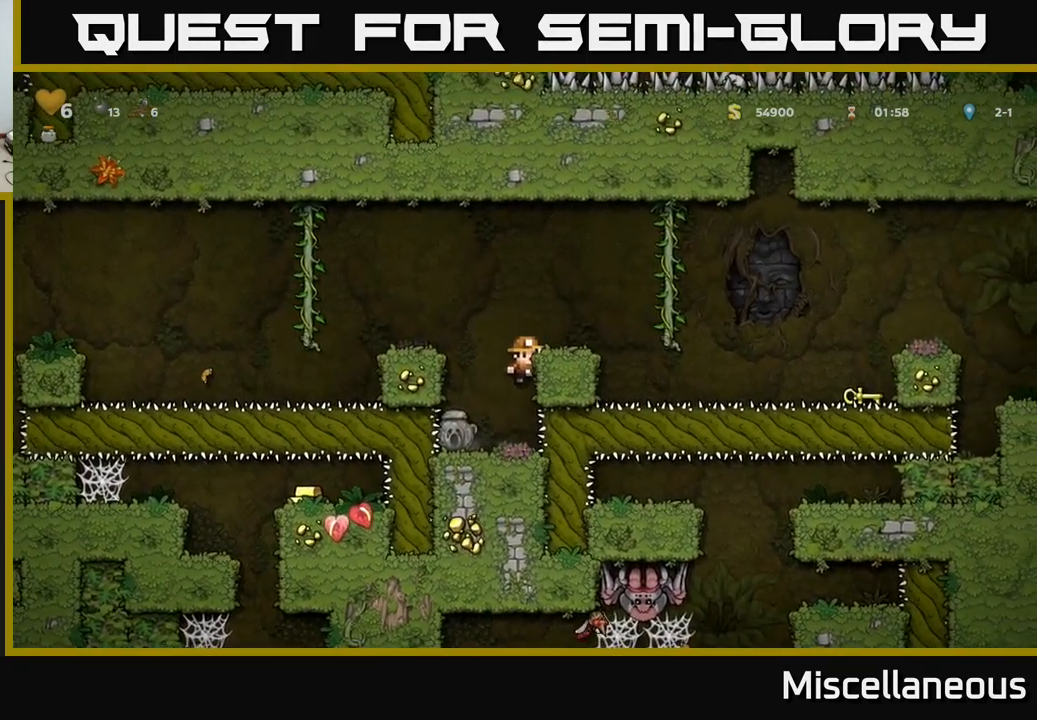
{"buttons": [], "events": [[50, "DPAD_RIGHT", "down"], [150, "A", "up"], [150, "DPAD_RIGHT", "up"]]}
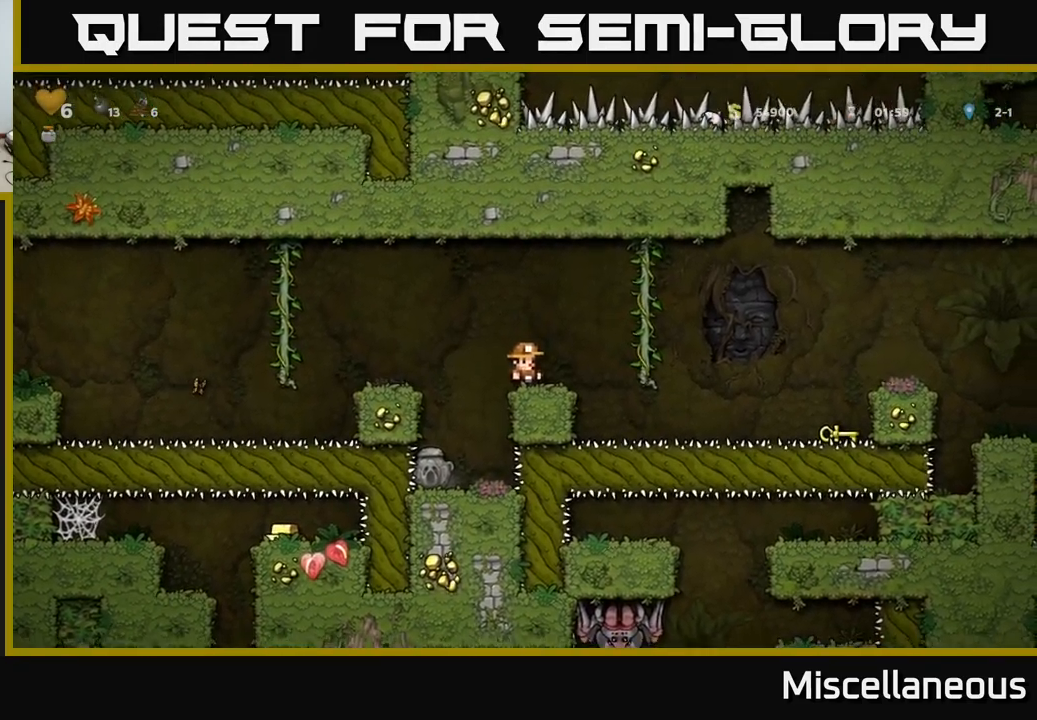
{"buttons": [], "events": []}
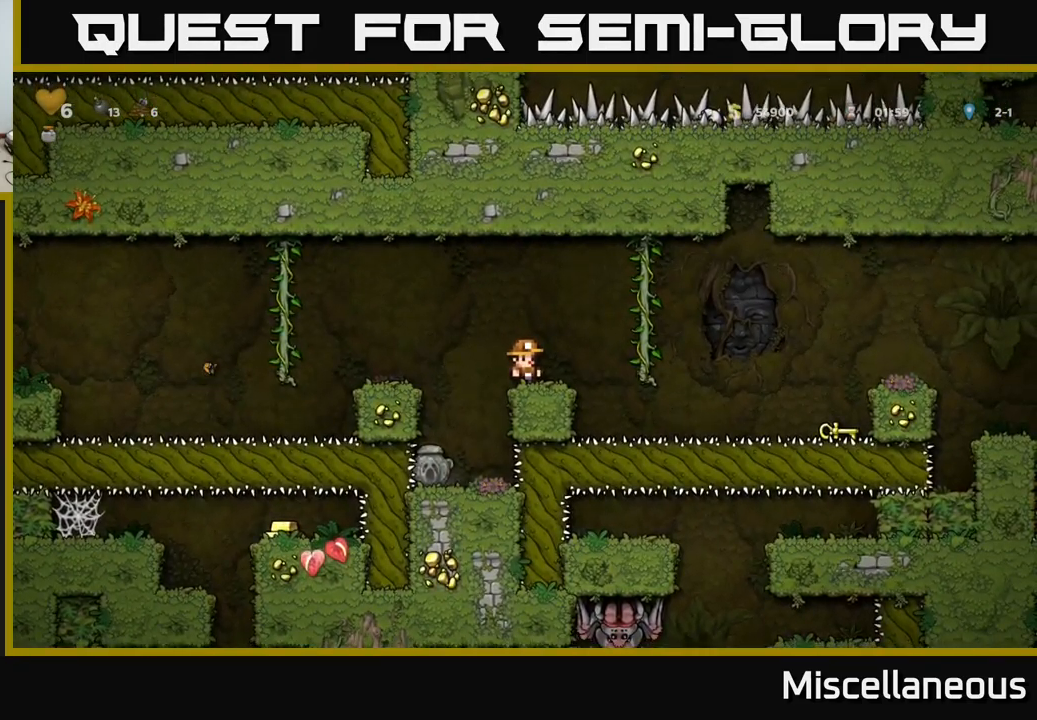
{"buttons": [], "events": [[184, "DPAD_RIGHT", "down"], [200, "DPAD_RIGHT", "up"]]}
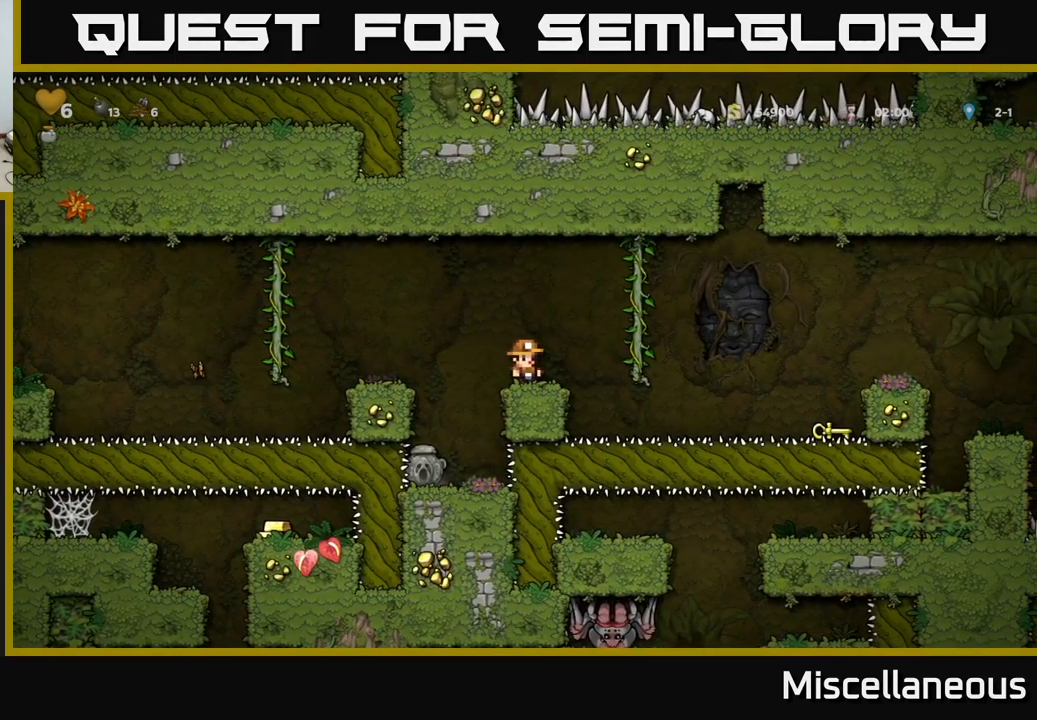
{"buttons": ["DPAD_LEFT"], "events": [[250, "DPAD_LEFT", "down"], [267, "A", "down"], [384, "A", "up"]]}